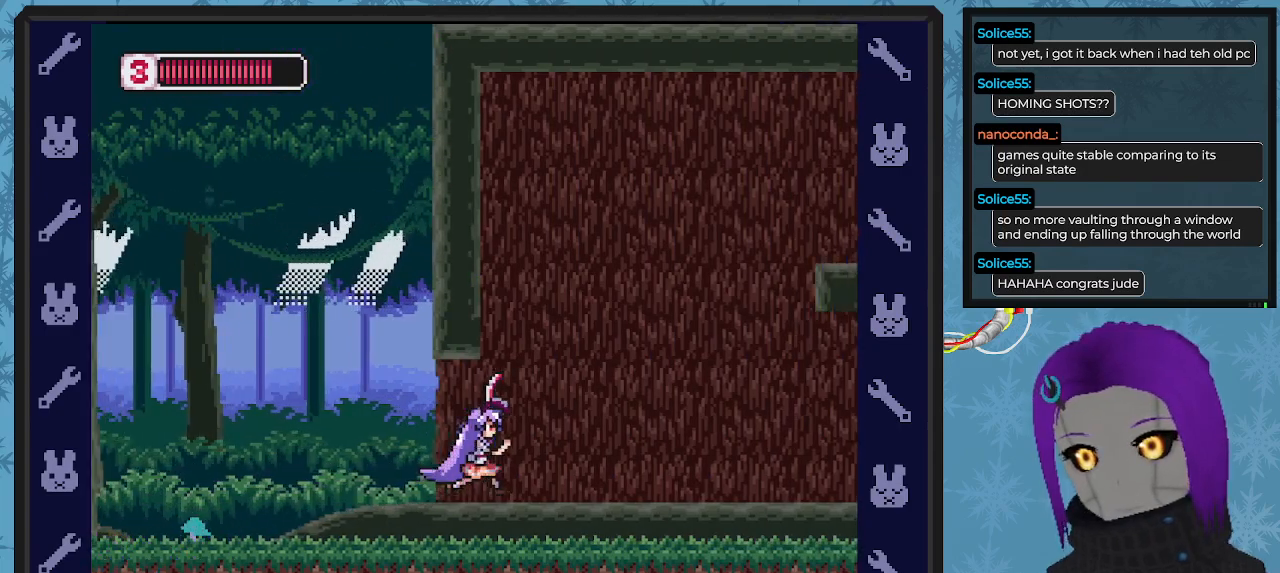
Gameplay with a controller (Xbox layout); each line is a JSON object with the inputs held at the frame after it. "events" lists button and stick changes between this image and that frame as [ms after this image, input, new state], when the widget could be followed in between. Not read: right_stick.
{"buttons": ["DPAD_RIGHT"], "left_stick": "center", "events": [[300, "DPAD_RIGHT", "up"], [467, "DPAD_RIGHT", "down"]]}
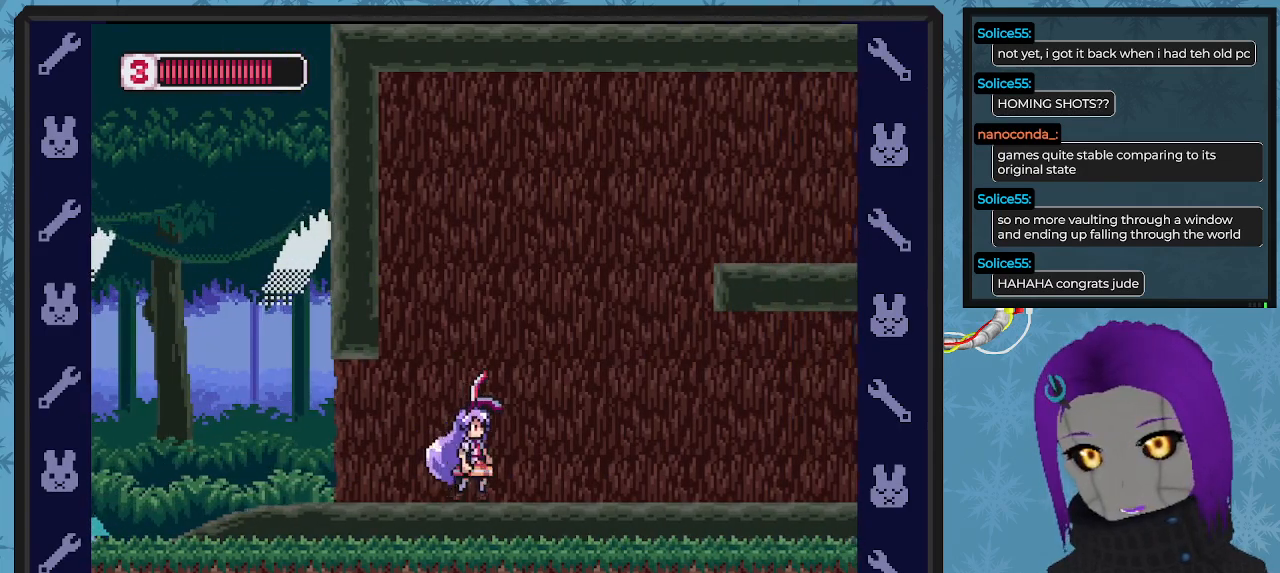
{"buttons": ["B", "DPAD_RIGHT"], "left_stick": "center", "events": [[33, "B", "down"], [67, "A", "down"], [300, "A", "up"]]}
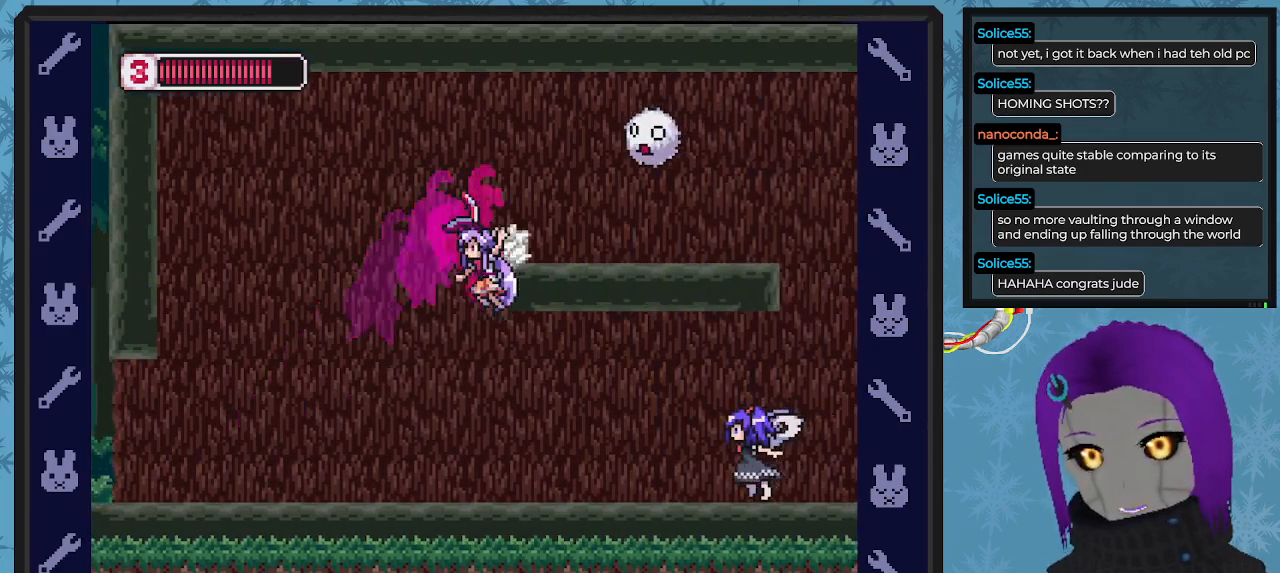
{"buttons": ["DPAD_RIGHT"], "left_stick": "center", "events": [[67, "A", "down"], [167, "DPAD_DOWN", "down"], [200, "DPAD_DOWN", "up"], [233, "A", "up"], [267, "B", "up"], [400, "DPAD_DOWN", "down"], [400, "X", "down"], [467, "DPAD_DOWN", "up"], [500, "X", "up"]]}
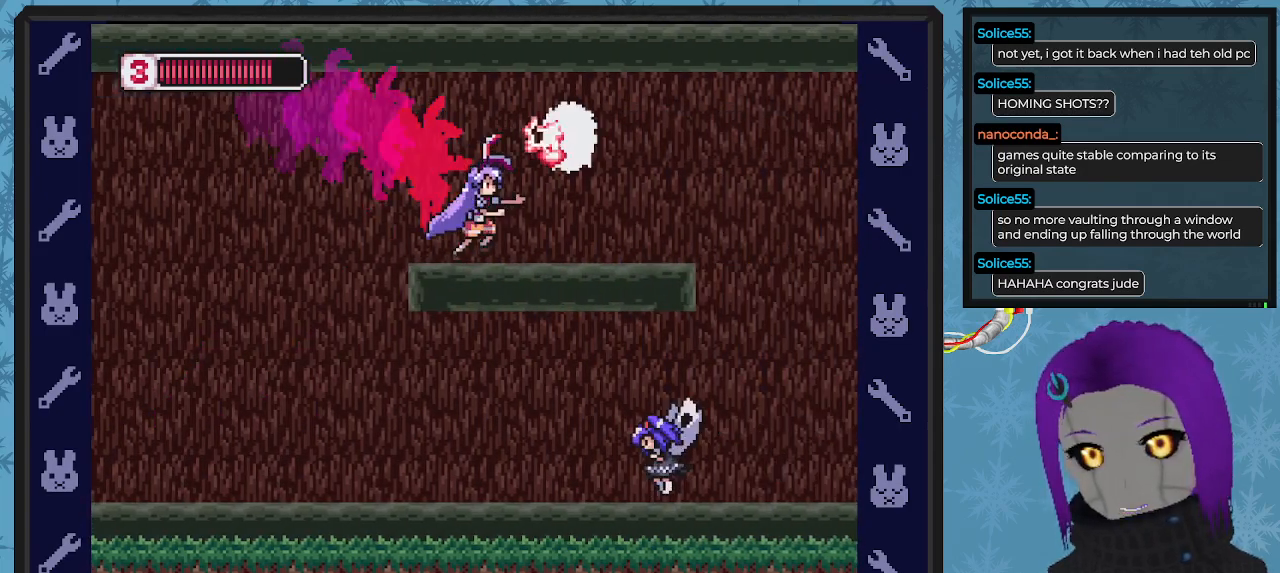
{"buttons": [], "left_stick": "center", "events": [[67, "DPAD_RIGHT", "up"], [100, "X", "down"], [167, "X", "up"], [233, "X", "down"], [300, "X", "up"], [400, "X", "down"], [467, "X", "up"]]}
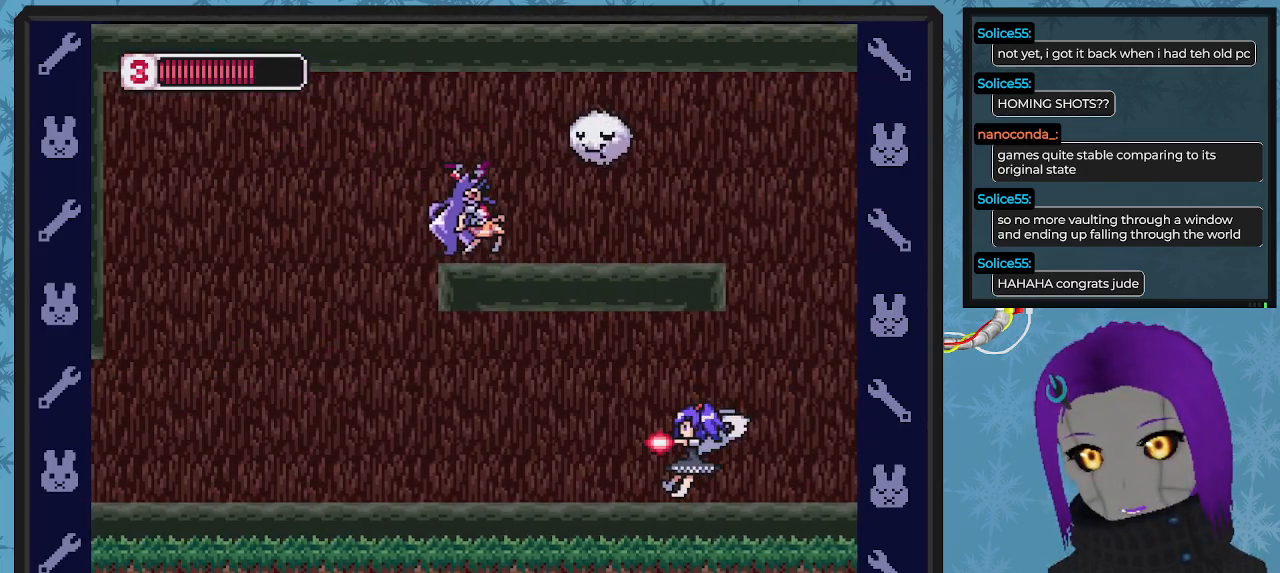
{"buttons": [], "left_stick": "center", "events": [[33, "X", "down"], [67, "DPAD_RIGHT", "down"], [133, "X", "up"], [200, "A", "down"], [200, "DPAD_RIGHT", "up"], [233, "X", "down"], [333, "A", "up"], [333, "X", "up"], [400, "X", "down"], [467, "X", "up"]]}
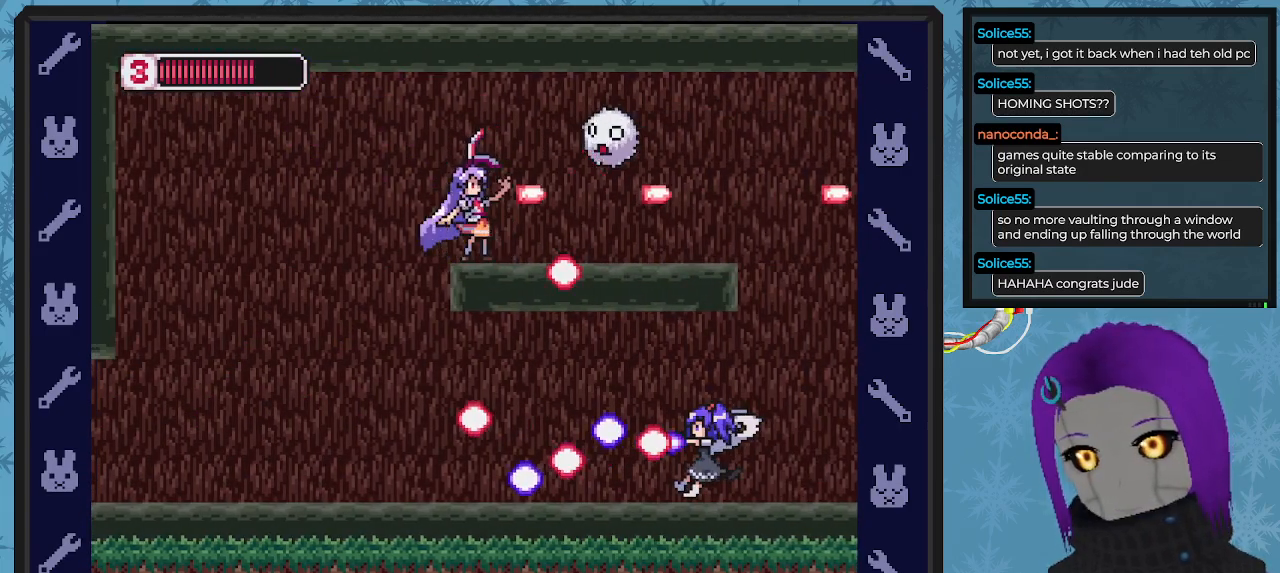
{"buttons": ["X", "DPAD_UP"], "left_stick": "center", "events": [[33, "X", "down"], [100, "X", "up"], [200, "A", "down"], [233, "X", "down"], [300, "A", "up"], [300, "X", "up"], [400, "X", "down"], [467, "DPAD_RIGHT", "down"], [467, "DPAD_UP", "down"], [467, "X", "up"], [500, "DPAD_RIGHT", "up"], [500, "X", "down"]]}
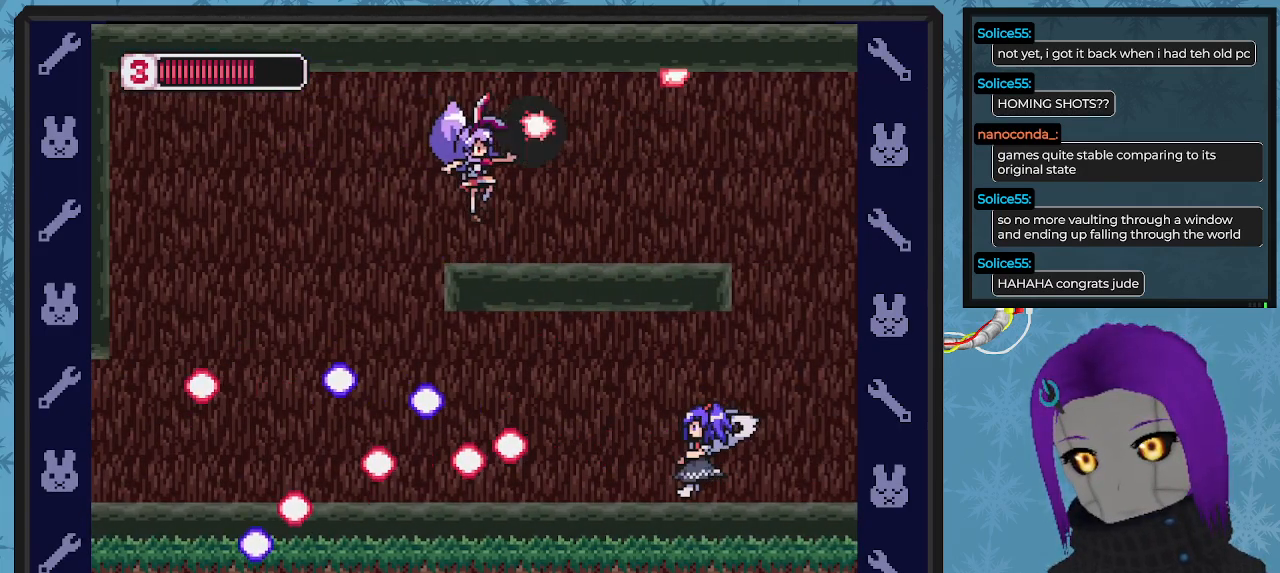
{"buttons": ["DPAD_RIGHT"], "left_stick": "center", "events": [[100, "X", "up"], [167, "X", "down"], [267, "DPAD_RIGHT", "down"], [267, "X", "up"], [333, "X", "down"], [433, "DPAD_UP", "up"], [433, "X", "up"]]}
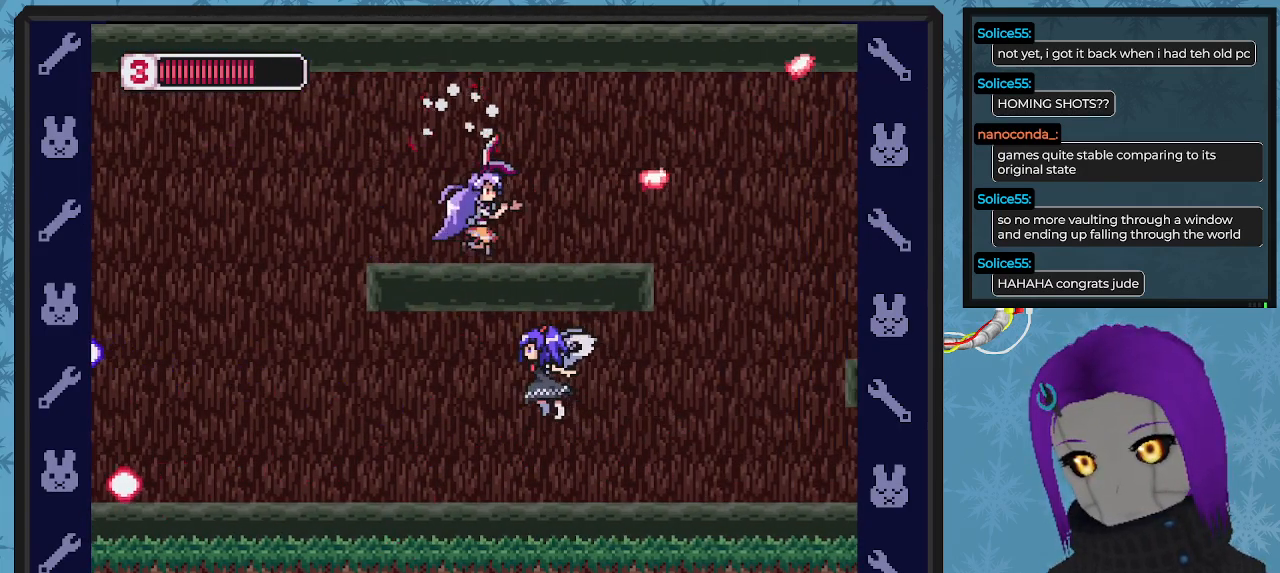
{"buttons": ["A", "B", "DPAD_RIGHT"], "left_stick": "center", "events": [[433, "B", "down"], [500, "A", "down"]]}
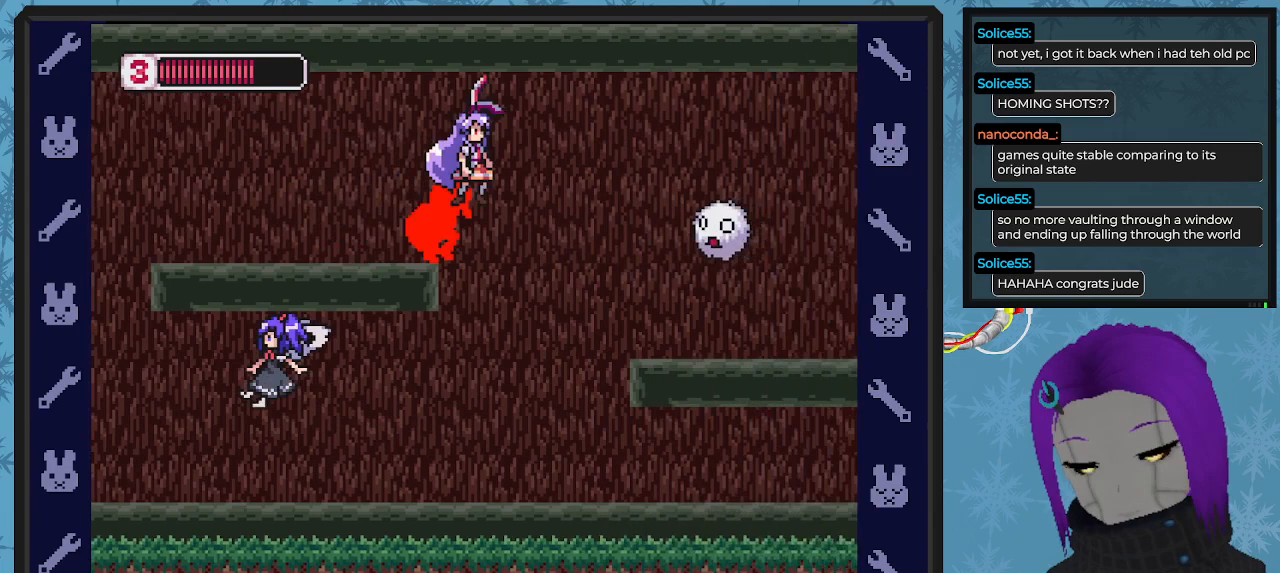
{"buttons": [], "left_stick": "center", "events": [[100, "A", "up"], [100, "B", "up"], [267, "DPAD_RIGHT", "up"], [267, "X", "down"], [333, "X", "up"], [400, "X", "down"], [500, "X", "up"]]}
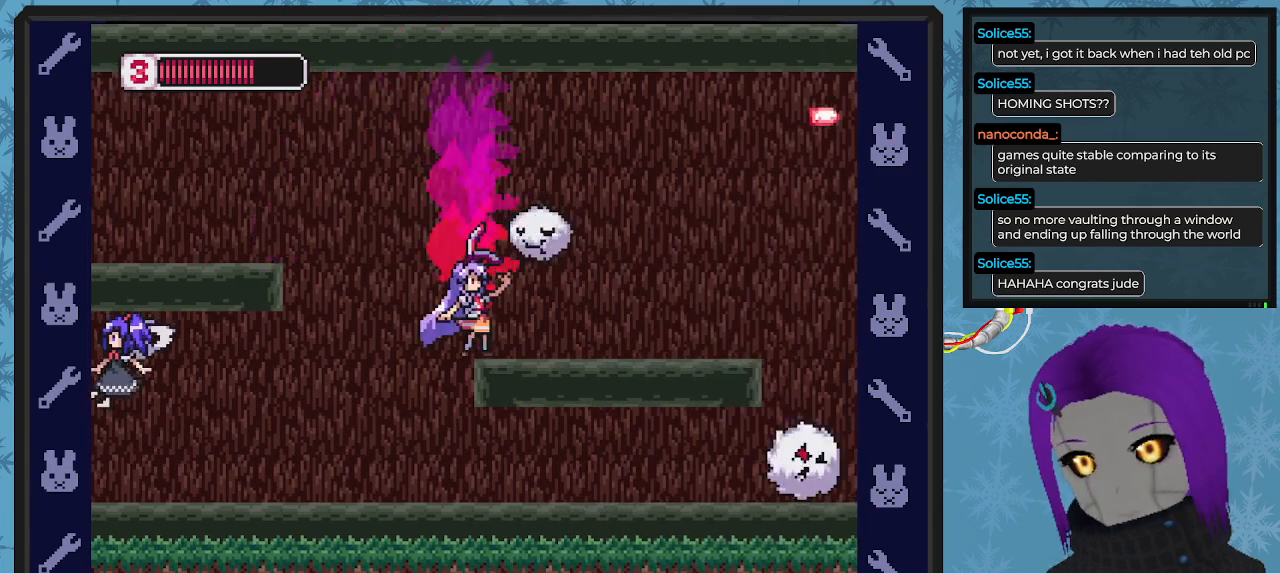
{"buttons": ["X", "DPAD_RIGHT"], "left_stick": "center", "events": [[100, "DPAD_RIGHT", "down"], [100, "X", "down"], [200, "X", "up"], [267, "DPAD_RIGHT", "up"], [267, "X", "down"], [367, "DPAD_RIGHT", "down"], [367, "X", "up"], [467, "X", "down"]]}
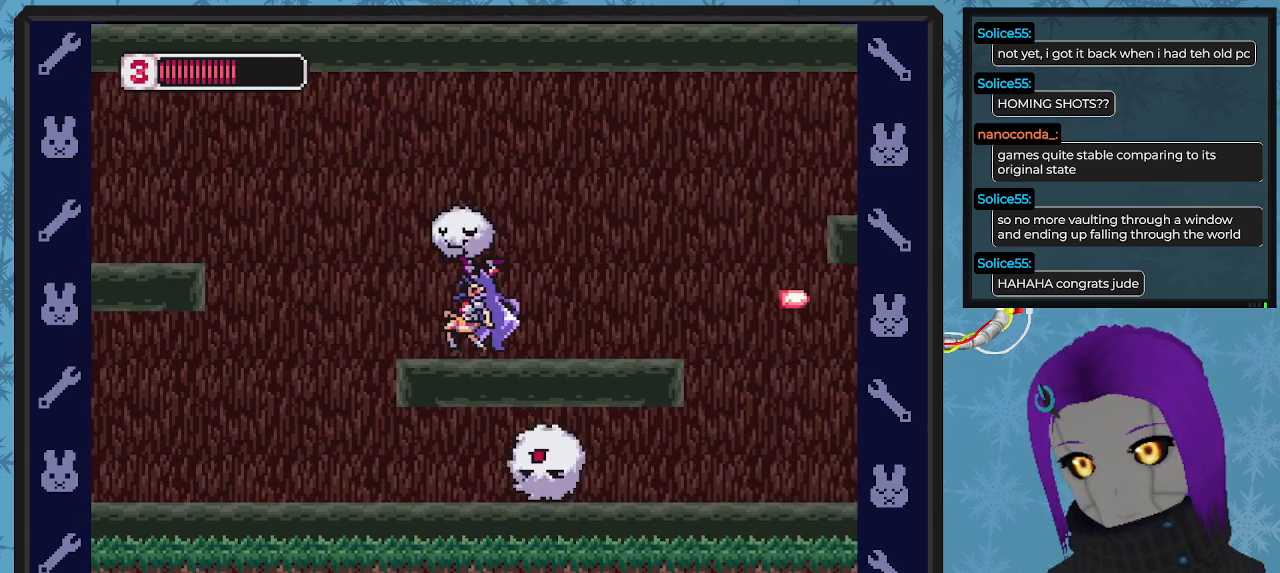
{"buttons": ["X", "DPAD_UP"], "left_stick": "center", "events": [[67, "X", "up"], [400, "DPAD_LEFT", "down"], [400, "DPAD_RIGHT", "up"], [400, "DPAD_UP", "down"], [433, "X", "down"], [500, "DPAD_LEFT", "up"]]}
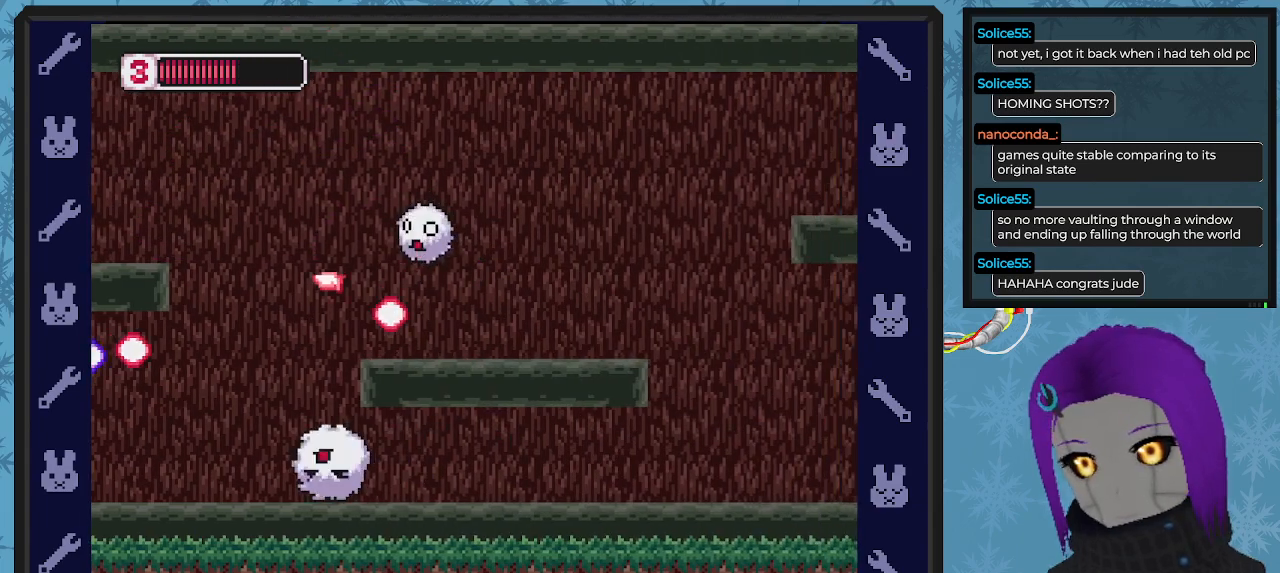
{"buttons": ["DPAD_UP", "DPAD_LEFT"], "left_stick": "center", "events": [[33, "DPAD_RIGHT", "down"], [33, "DPAD_UP", "up"], [33, "X", "up"], [133, "X", "down"], [233, "X", "up"], [400, "DPAD_LEFT", "down"], [400, "DPAD_RIGHT", "up"], [433, "DPAD_UP", "down"], [433, "X", "down"], [500, "X", "up"]]}
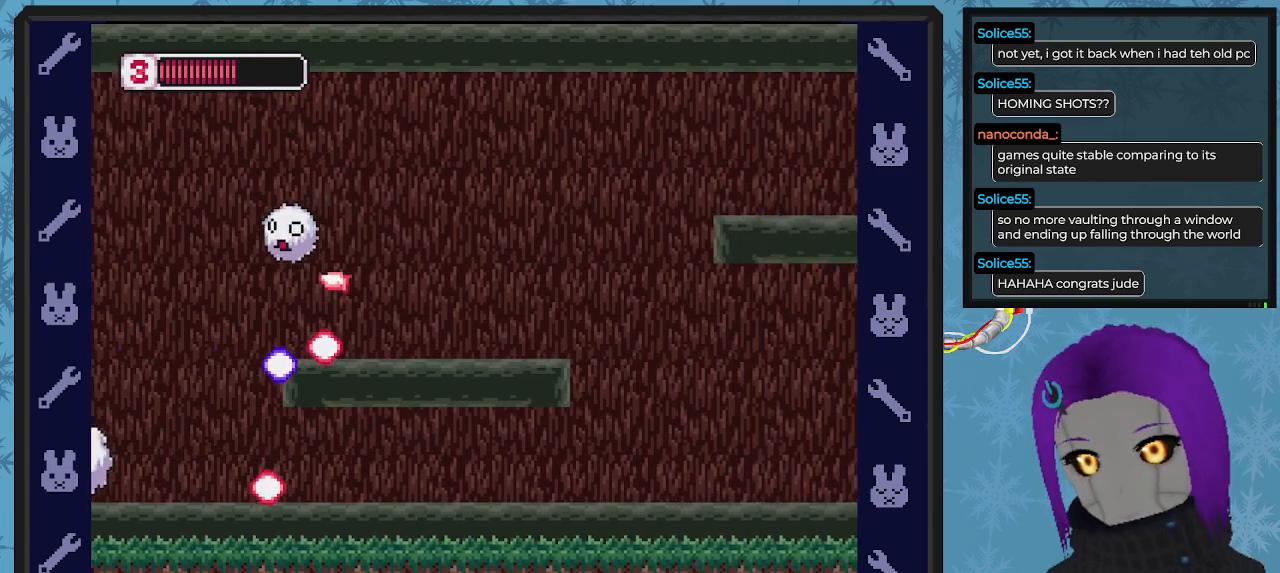
{"buttons": ["DPAD_UP"], "left_stick": "center", "events": [[67, "X", "down"], [167, "DPAD_LEFT", "up"], [167, "X", "up"], [233, "X", "down"], [300, "X", "up"], [400, "X", "down"], [500, "X", "up"]]}
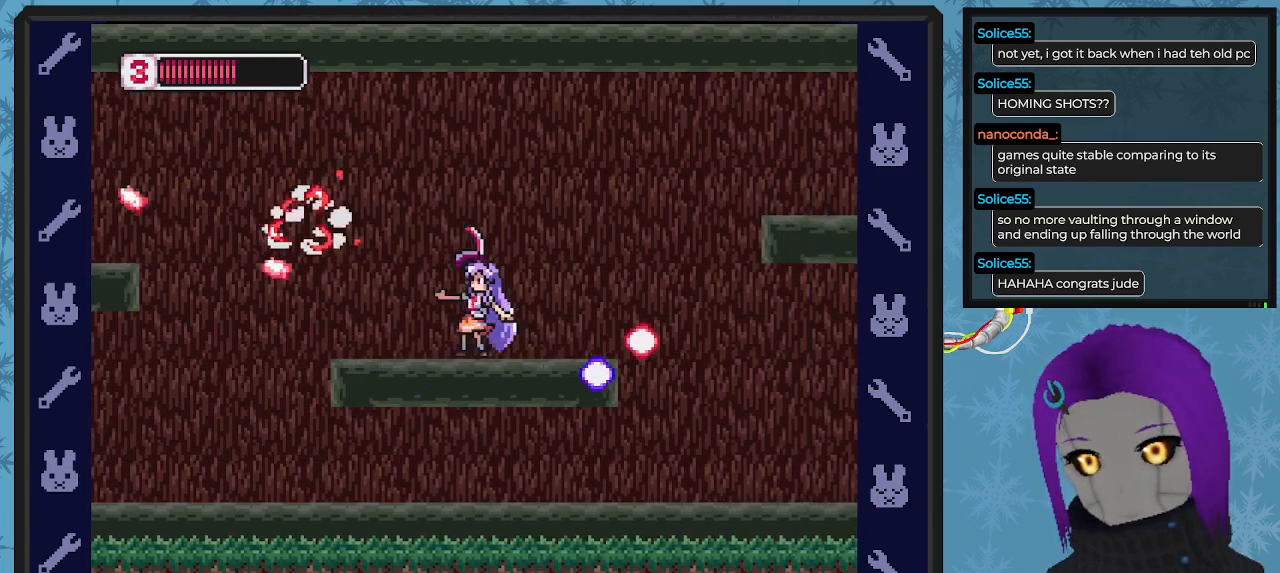
{"buttons": ["A", "DPAD_RIGHT"], "left_stick": "center", "events": [[67, "X", "down"], [167, "DPAD_RIGHT", "down"], [167, "DPAD_UP", "up"], [167, "X", "up"], [500, "A", "down"]]}
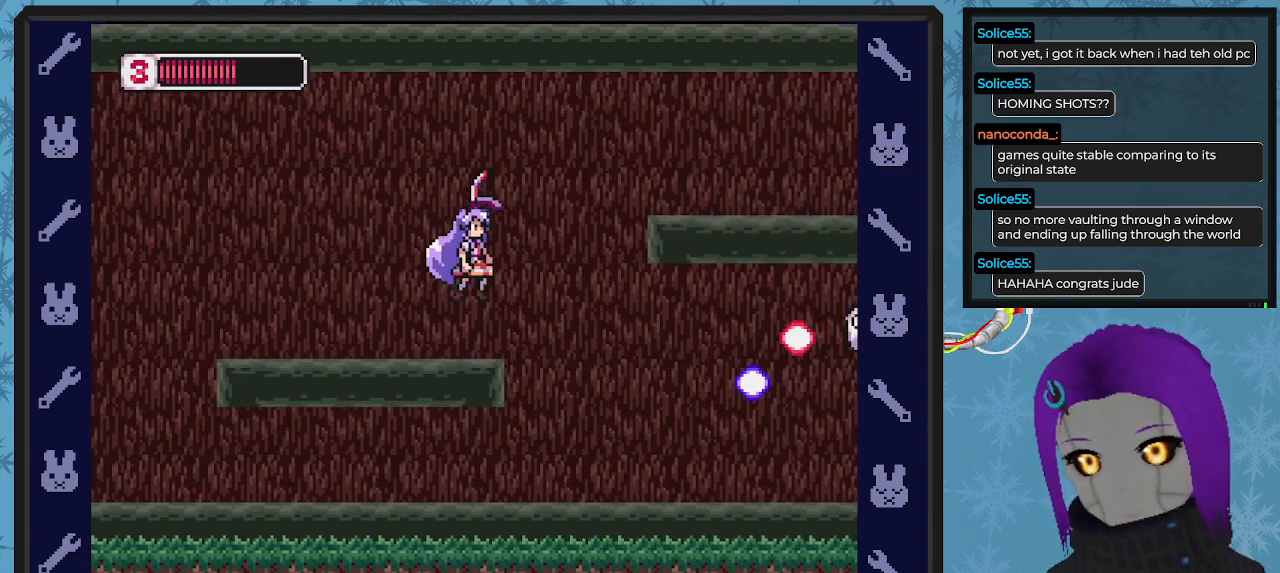
{"buttons": ["A", "DPAD_RIGHT"], "left_stick": "center", "events": []}
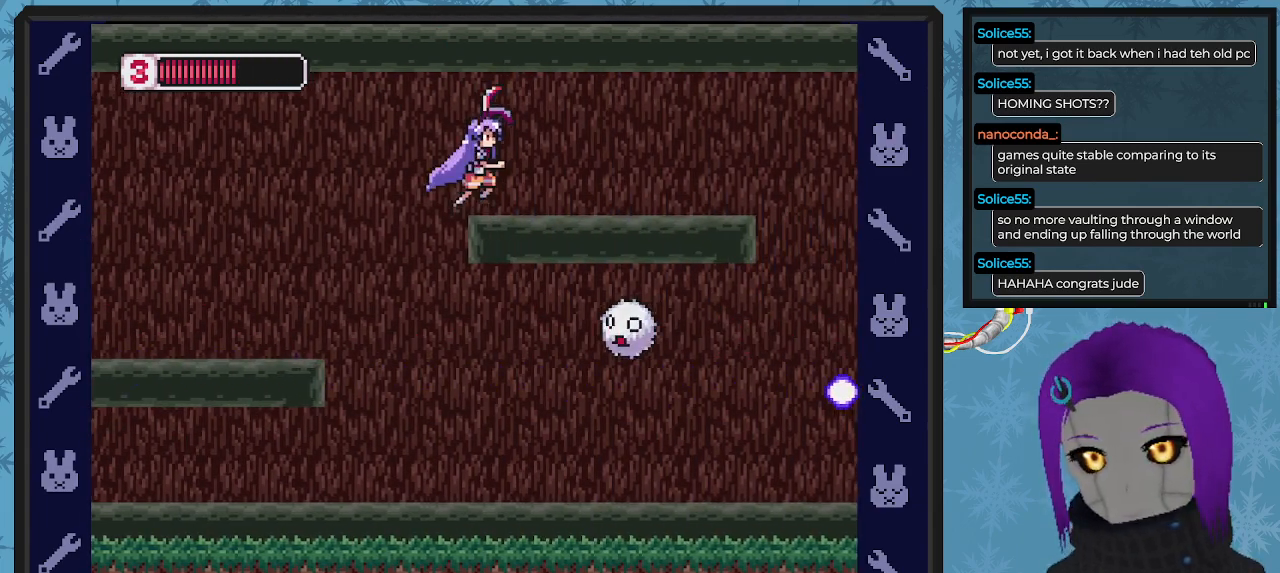
{"buttons": ["X"], "left_stick": "center", "events": [[67, "A", "up"], [167, "X", "down"], [267, "X", "up"], [333, "X", "down"], [367, "DPAD_RIGHT", "up"], [433, "X", "up"], [500, "X", "down"]]}
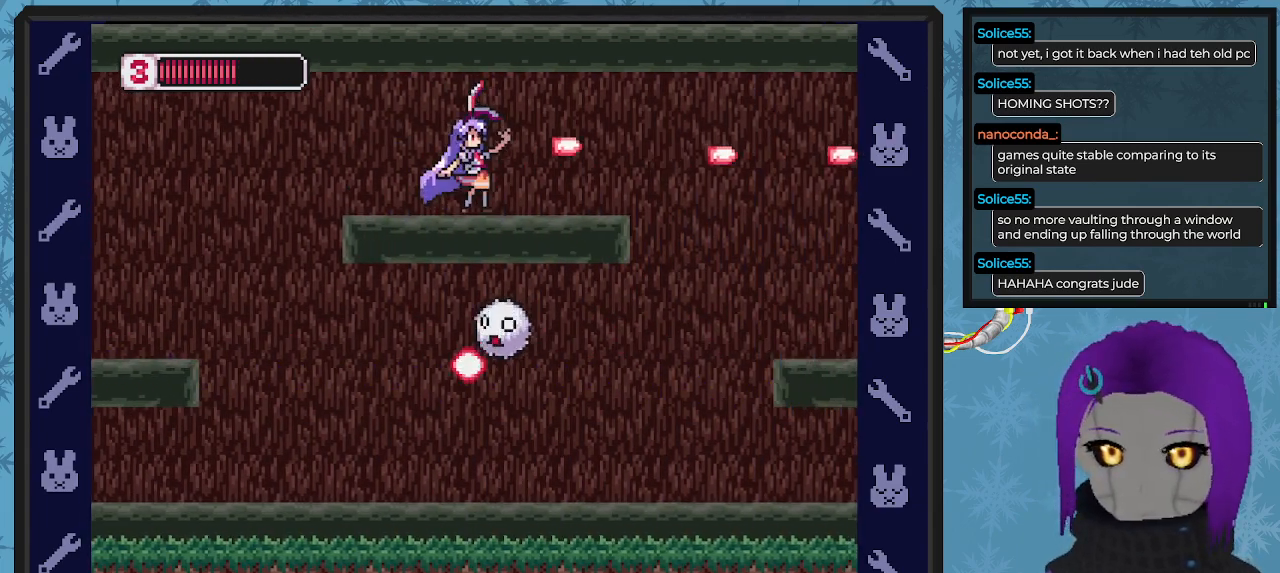
{"buttons": ["A", "B", "DPAD_RIGHT"], "left_stick": "center", "events": [[67, "DPAD_RIGHT", "down"], [100, "X", "up"], [167, "DPAD_RIGHT", "up"], [167, "X", "down"], [233, "DPAD_RIGHT", "down"], [233, "X", "up"], [333, "B", "down"], [367, "A", "down"]]}
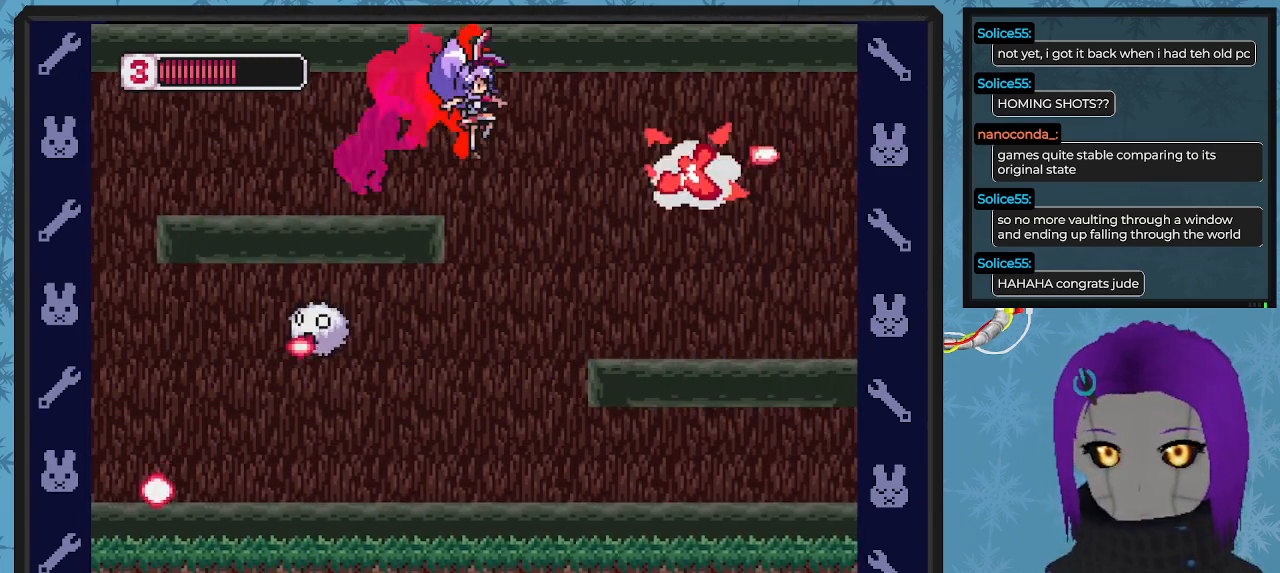
{"buttons": ["DPAD_RIGHT"], "left_stick": "center", "events": [[67, "A", "up"], [67, "DPAD_DOWN", "down"], [100, "B", "up"], [233, "X", "down"], [367, "X", "up"], [400, "DPAD_DOWN", "up"]]}
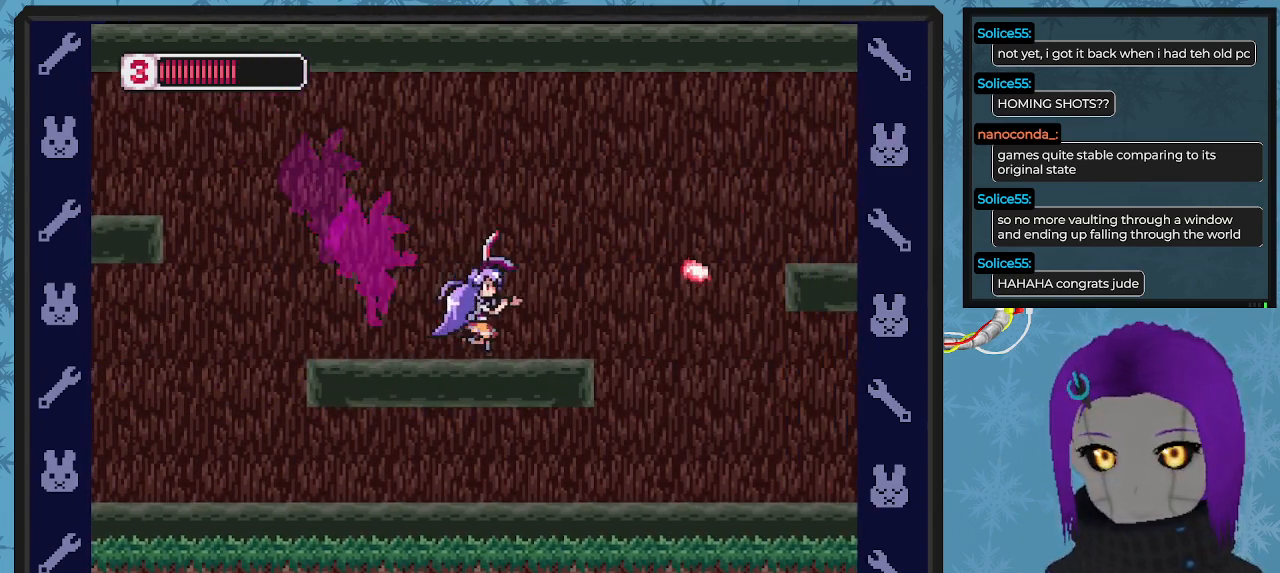
{"buttons": ["DPAD_RIGHT"], "left_stick": "center", "events": [[133, "B", "down"], [200, "A", "down"], [400, "A", "up"], [433, "B", "up"]]}
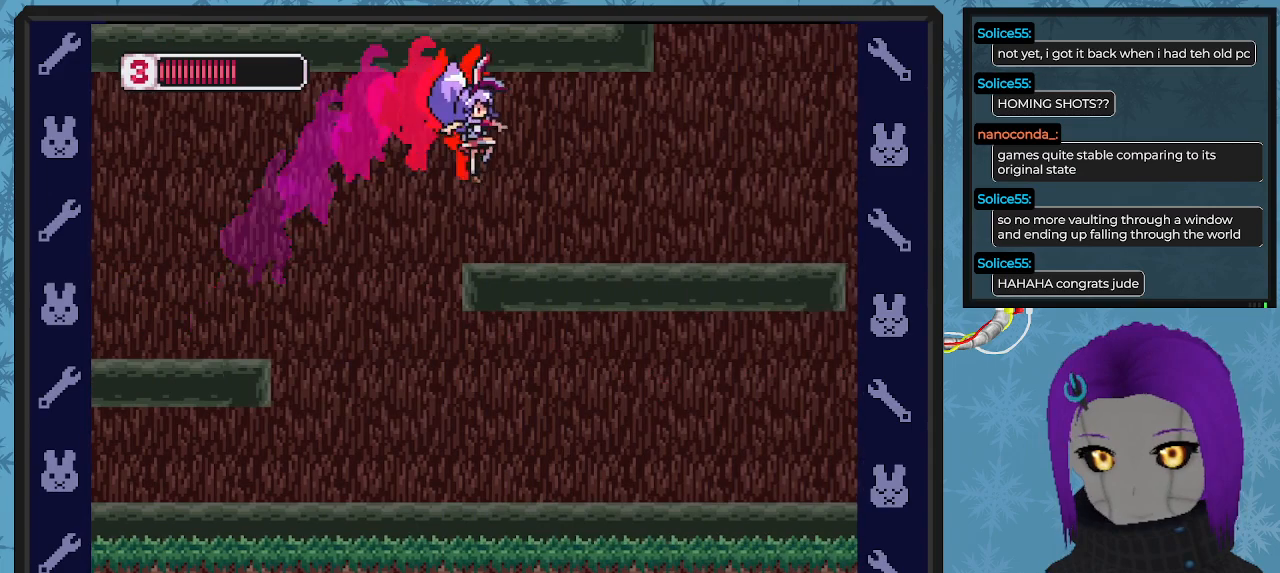
{"buttons": ["DPAD_RIGHT"], "left_stick": "center", "events": [[100, "X", "down"], [233, "DPAD_RIGHT", "up"], [233, "X", "up"], [300, "X", "down"], [433, "DPAD_RIGHT", "down"], [433, "X", "up"]]}
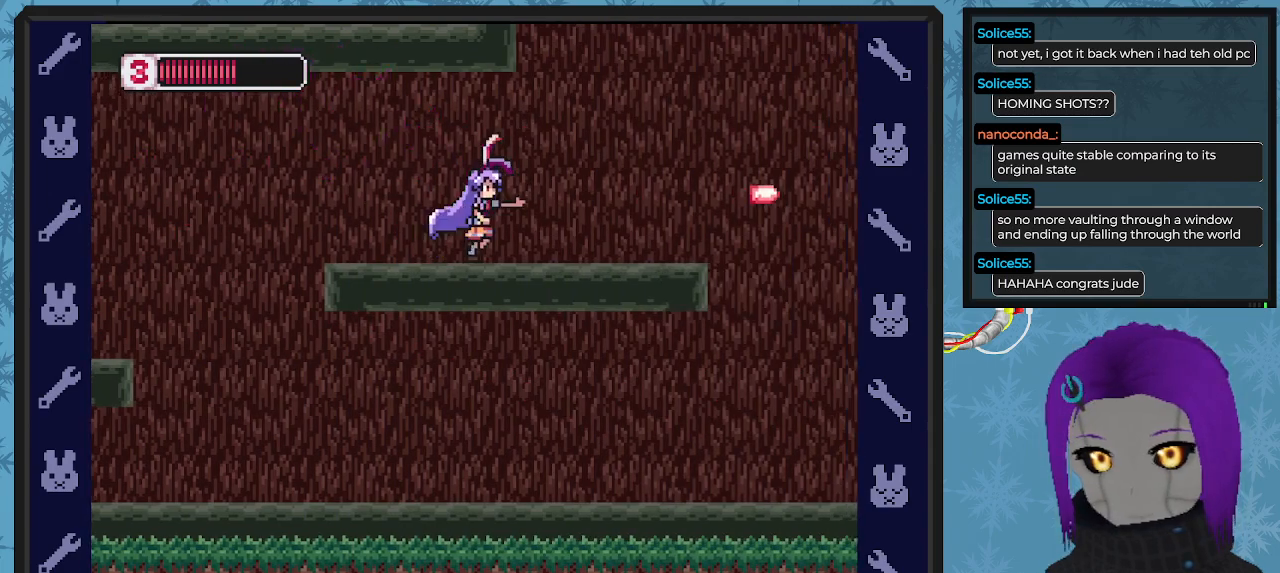
{"buttons": ["A", "DPAD_LEFT"], "left_stick": "center", "events": [[300, "A", "down"], [333, "DPAD_RIGHT", "up"], [467, "DPAD_LEFT", "down"]]}
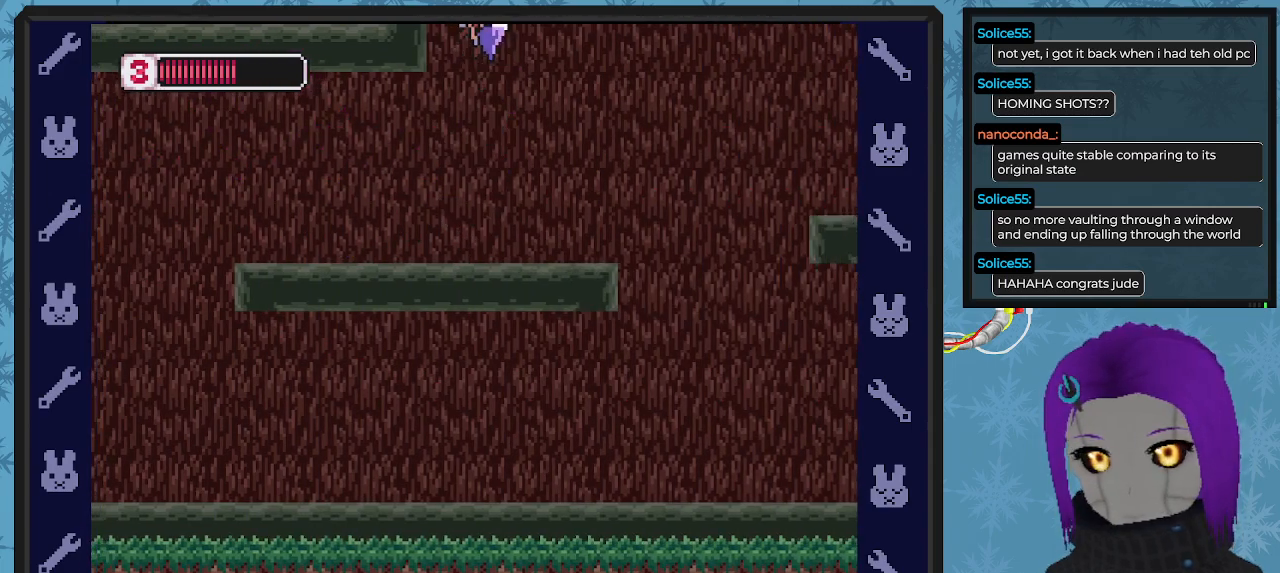
{"buttons": ["A", "DPAD_LEFT"], "left_stick": "center", "events": [[200, "A", "up"], [367, "A", "down"]]}
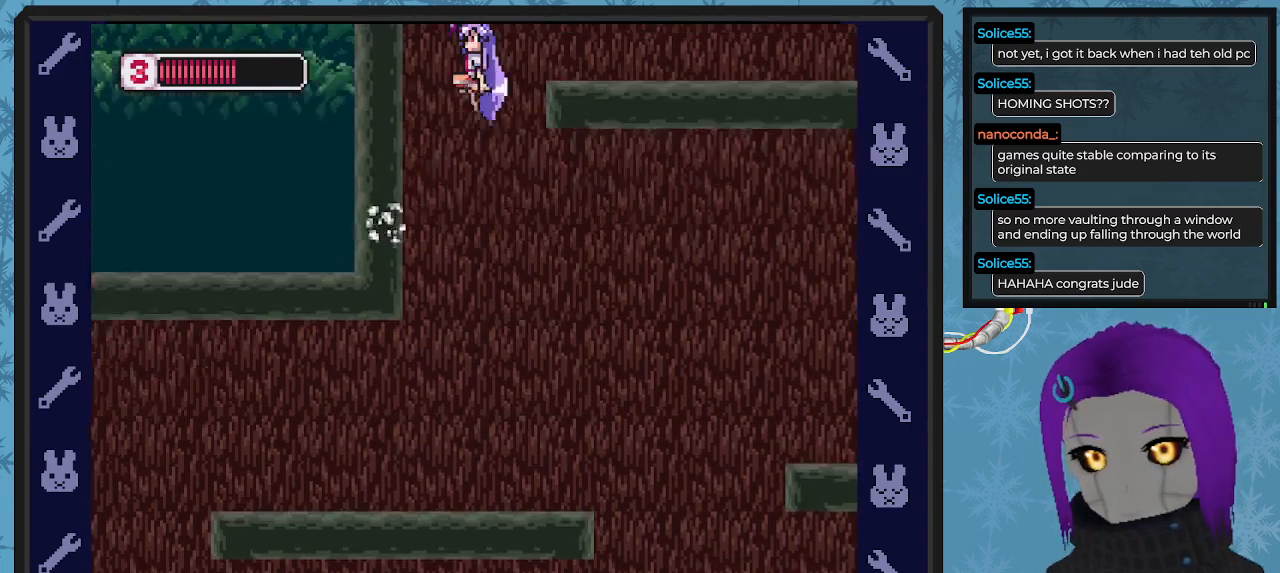
{"buttons": ["A", "DPAD_RIGHT"], "left_stick": "center", "events": [[67, "A", "up"], [400, "A", "down"], [400, "DPAD_UP", "down"], [467, "DPAD_LEFT", "up"], [500, "DPAD_RIGHT", "down"], [500, "DPAD_UP", "up"]]}
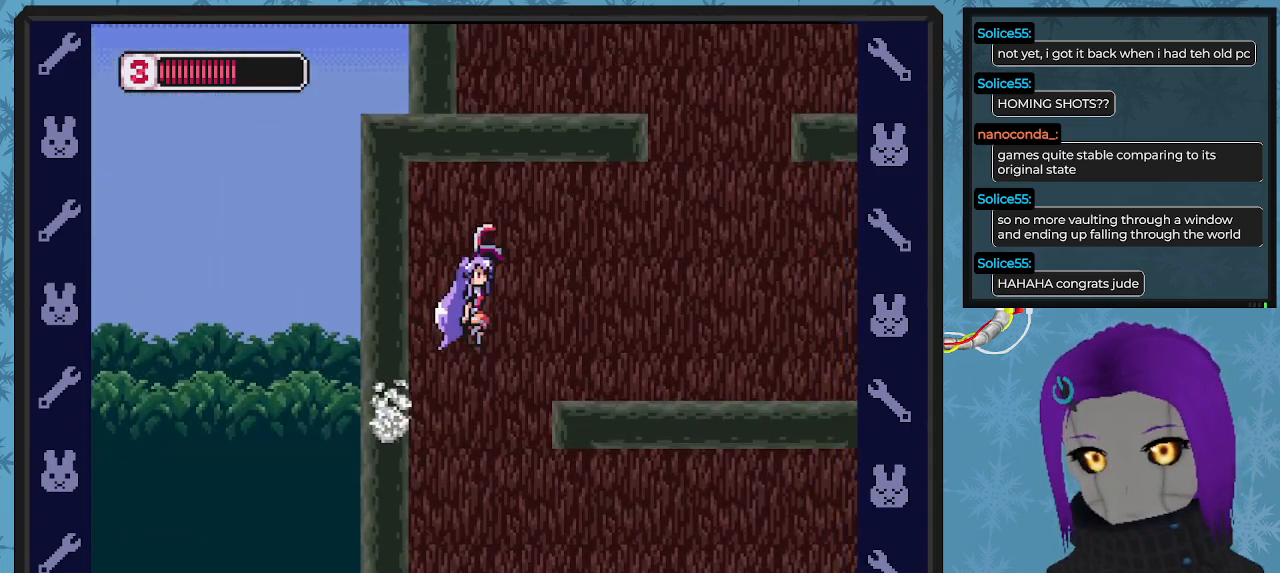
{"buttons": ["DPAD_RIGHT"], "left_stick": "center", "events": [[233, "A", "up"]]}
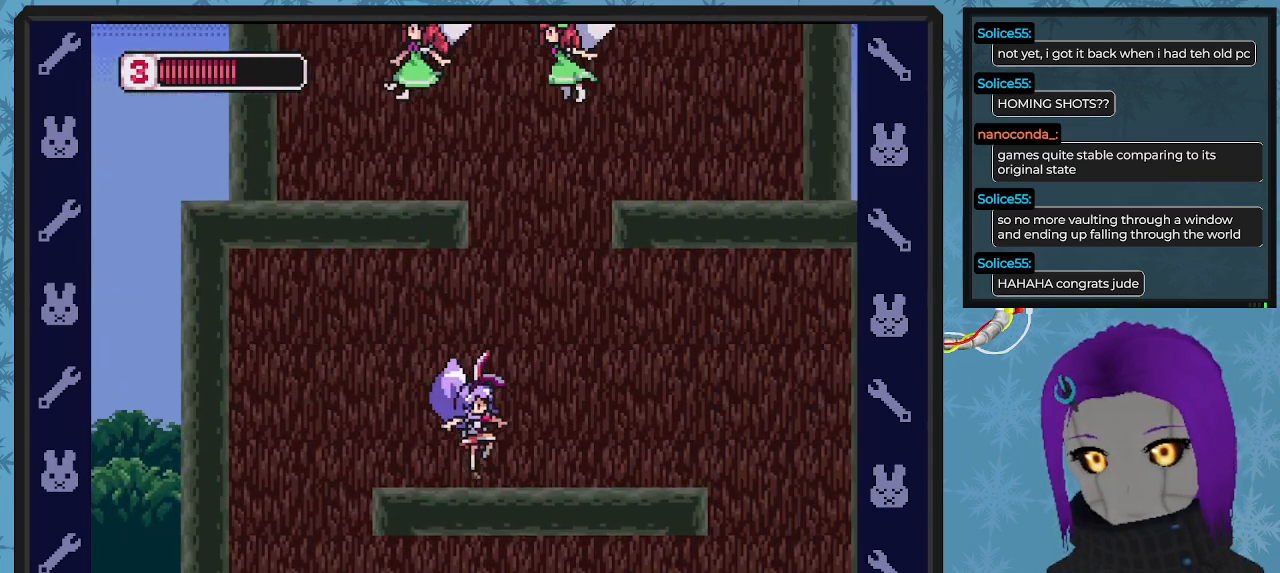
{"buttons": ["DPAD_DOWN", "DPAD_RIGHT"], "left_stick": "center", "events": [[500, "DPAD_DOWN", "down"]]}
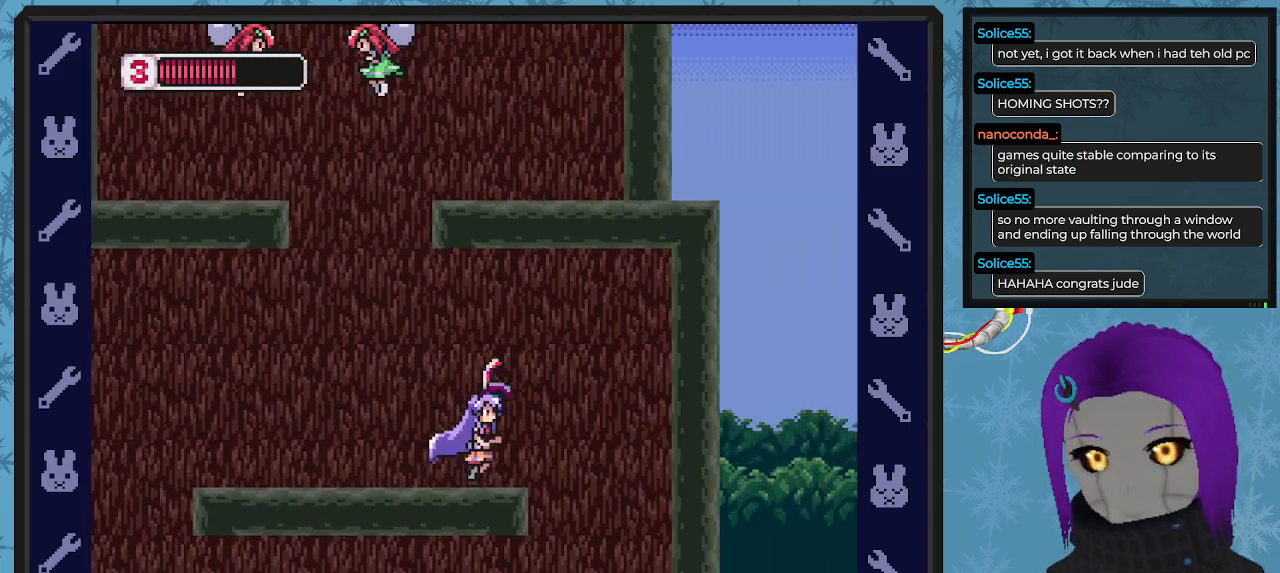
{"buttons": ["X", "DPAD_UP"], "left_stick": "center", "events": [[33, "DPAD_LEFT", "down"], [33, "DPAD_RIGHT", "up"], [67, "DPAD_DOWN", "up"], [167, "DPAD_LEFT", "up"], [167, "DPAD_UP", "down"], [167, "X", "down"], [300, "X", "up"], [333, "X", "down"]]}
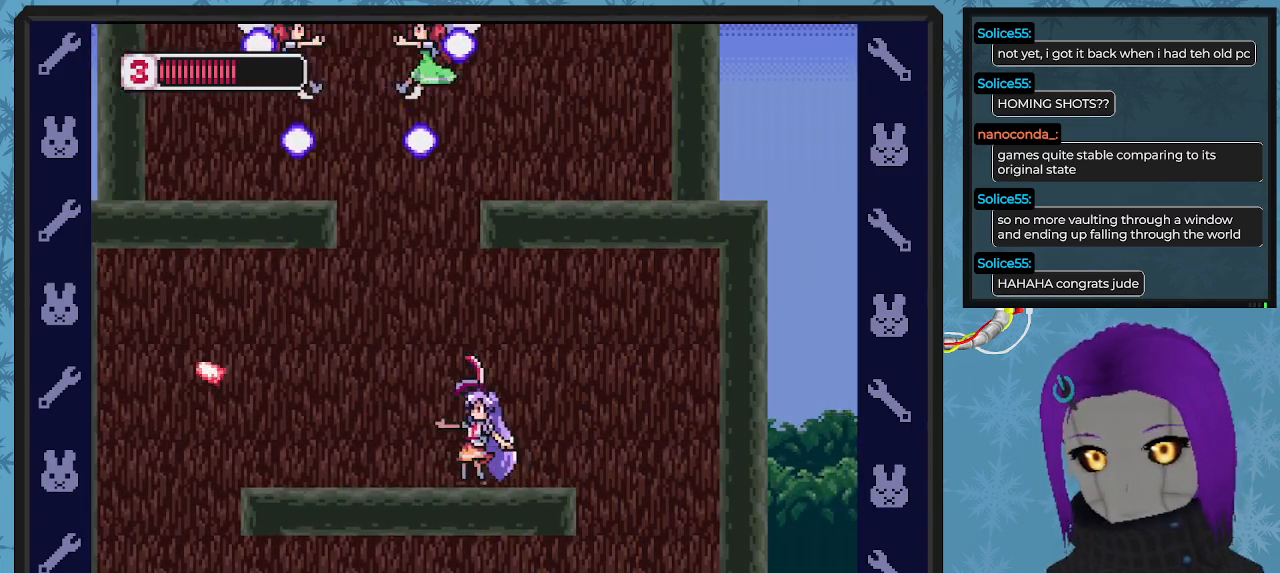
{"buttons": ["X"], "left_stick": "center", "events": [[367, "DPAD_UP", "up"]]}
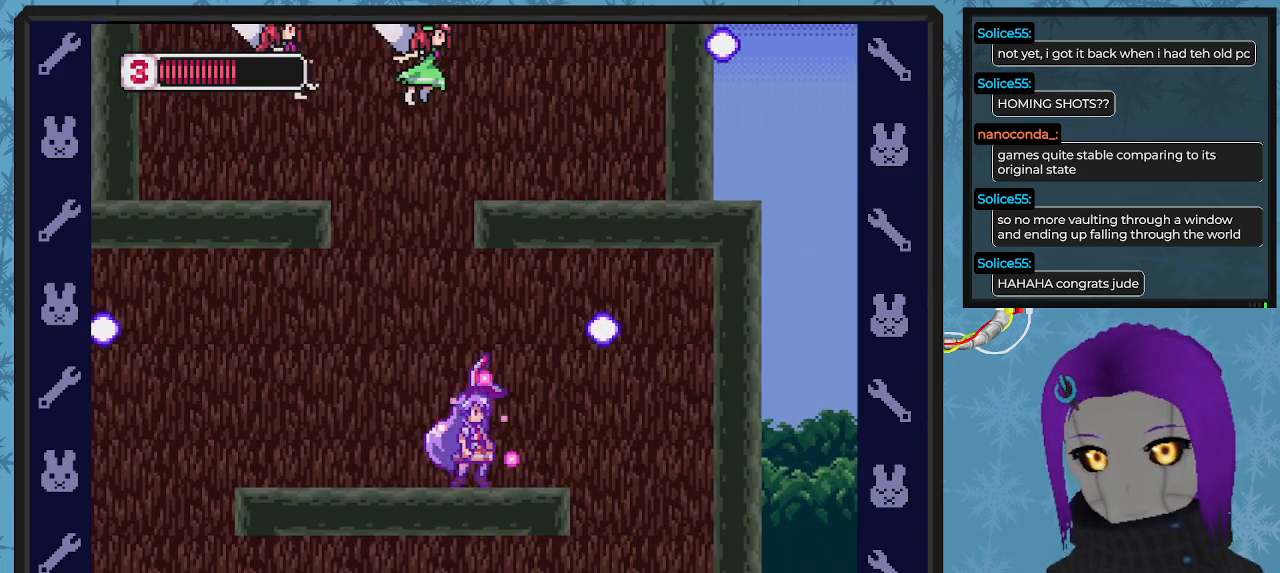
{"buttons": ["X", "DPAD_LEFT"], "left_stick": "center", "events": [[33, "DPAD_RIGHT", "down"], [267, "DPAD_RIGHT", "up"], [433, "DPAD_LEFT", "down"]]}
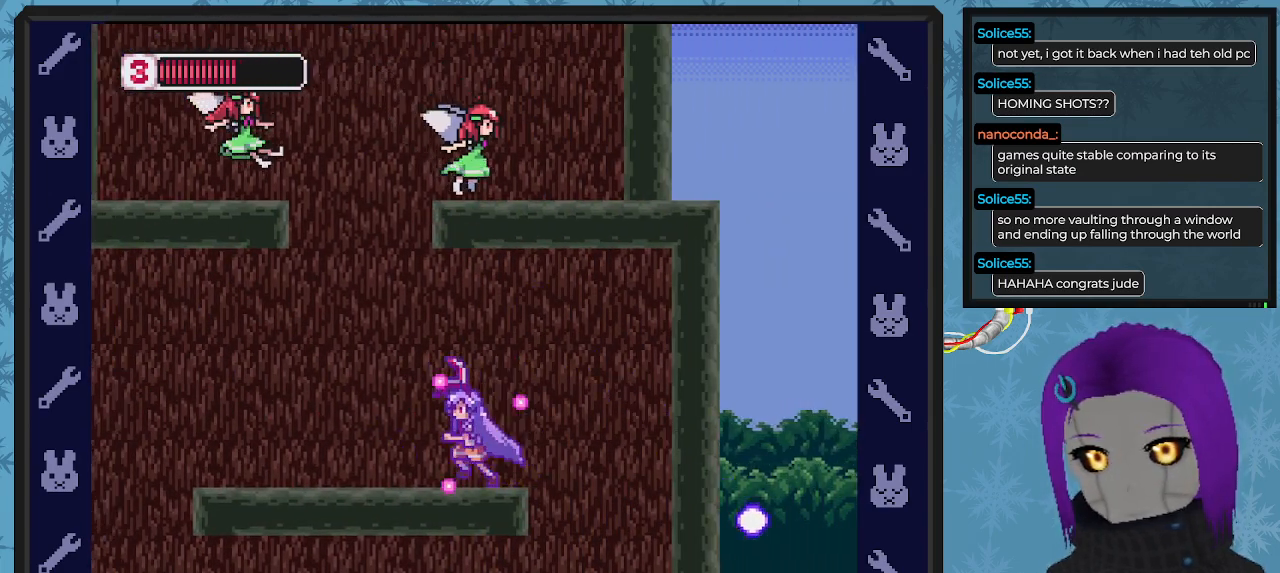
{"buttons": ["X"], "left_stick": "center", "events": [[300, "DPAD_UP", "down"], [467, "DPAD_UP", "up"], [500, "DPAD_LEFT", "up"]]}
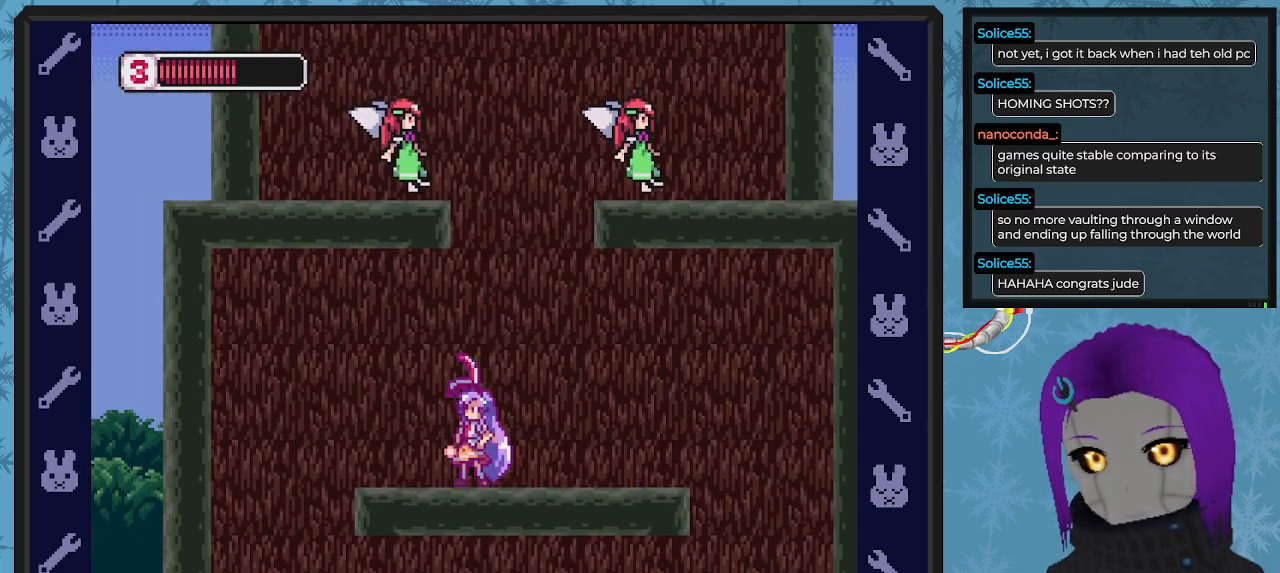
{"buttons": ["A", "X", "DPAD_RIGHT"], "left_stick": "center", "events": [[133, "DPAD_LEFT", "down"], [400, "A", "down"], [400, "DPAD_UP", "down"], [433, "DPAD_UP", "up"], [467, "DPAD_DOWN", "down"], [500, "DPAD_DOWN", "up"], [500, "DPAD_LEFT", "up"], [500, "DPAD_RIGHT", "down"]]}